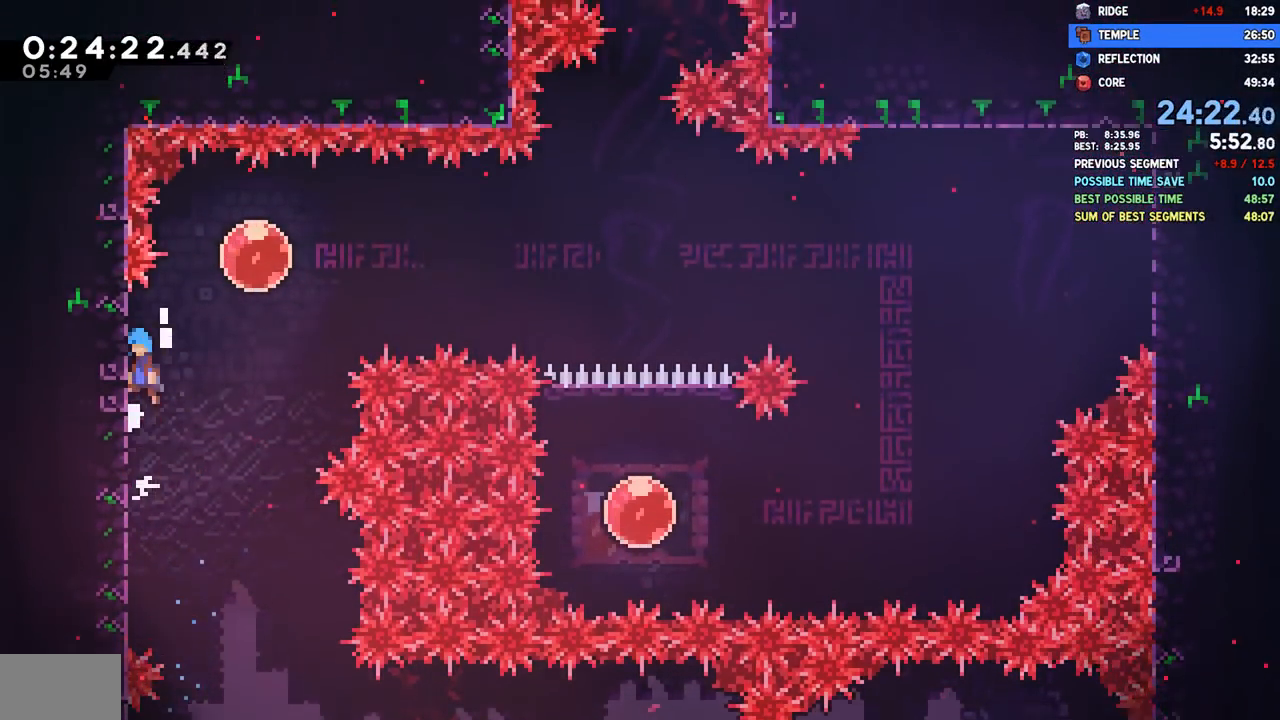
Gameplay with a controller (PlayStation layout); each line is a JSON object with the inputs held at the frame after it. "events" lists button and stick changes between this image and that frame as [ms after this image, input, new state], when the widget could be followed in between. Not read: R1.
{"buttons": [], "left_stick": "center", "right_stick": "center", "events": [[100, "CROSS", "up"], [117, "R2", "up"], [133, "DPAD_RIGHT", "down"], [150, "CROSS", "down"], [250, "CROSS", "up"], [283, "SQUARE", "down"], [417, "SQUARE", "up"], [500, "DPAD_RIGHT", "up"]]}
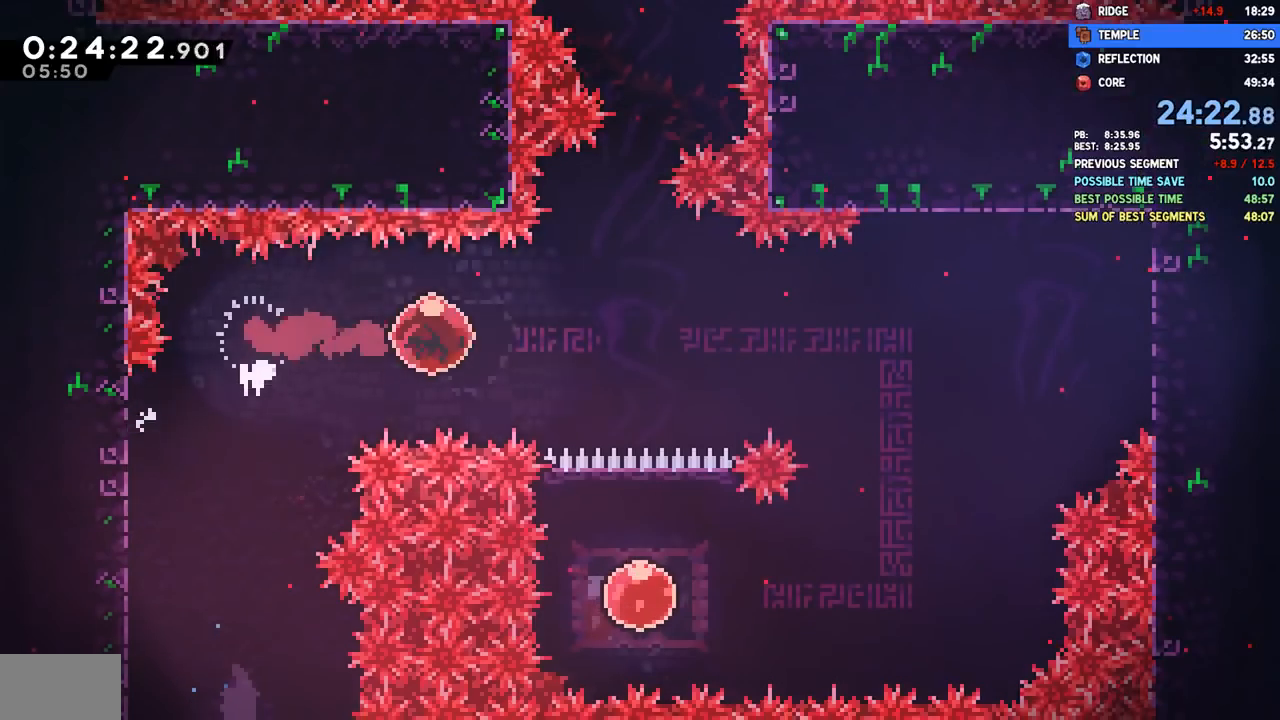
{"buttons": ["DPAD_DOWN", "DPAD_LEFT"], "left_stick": "center", "right_stick": "center", "events": [[233, "DPAD_LEFT", "down"], [250, "DPAD_DOWN", "down"]]}
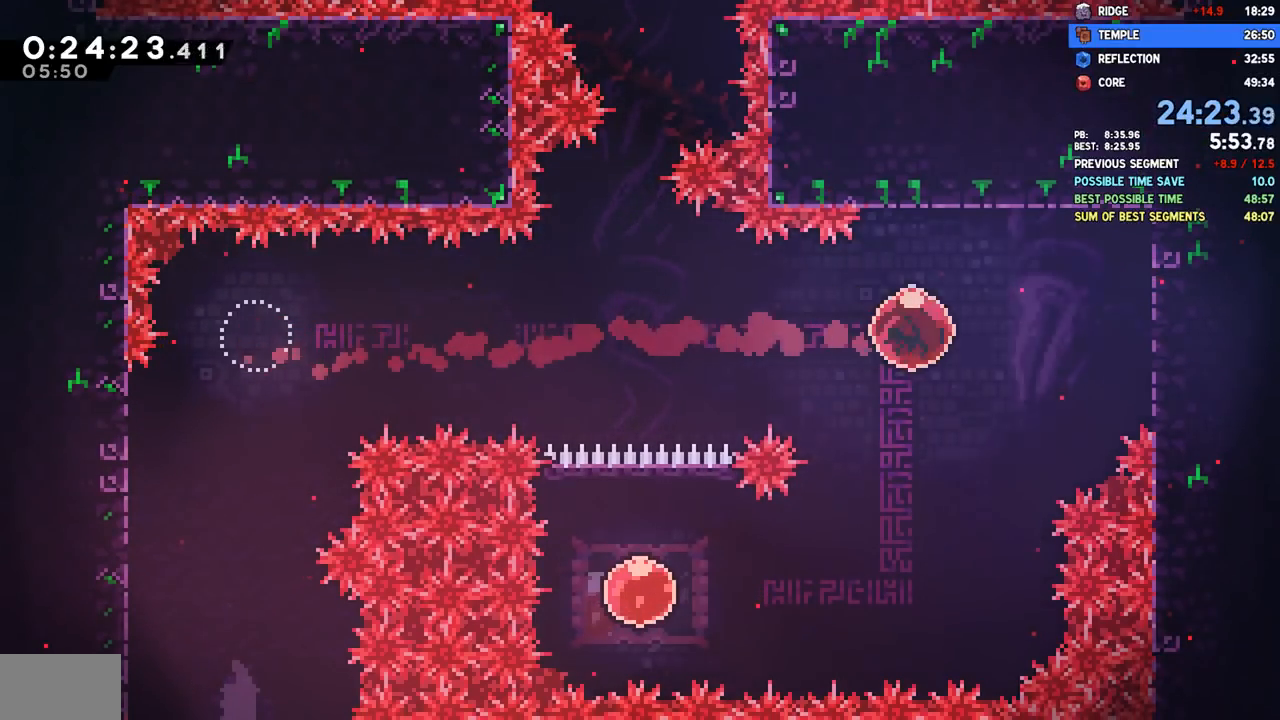
{"buttons": ["DPAD_DOWN", "DPAD_LEFT"], "left_stick": "center", "right_stick": "center", "events": [[267, "CROSS", "down"], [317, "CROSS", "up"]]}
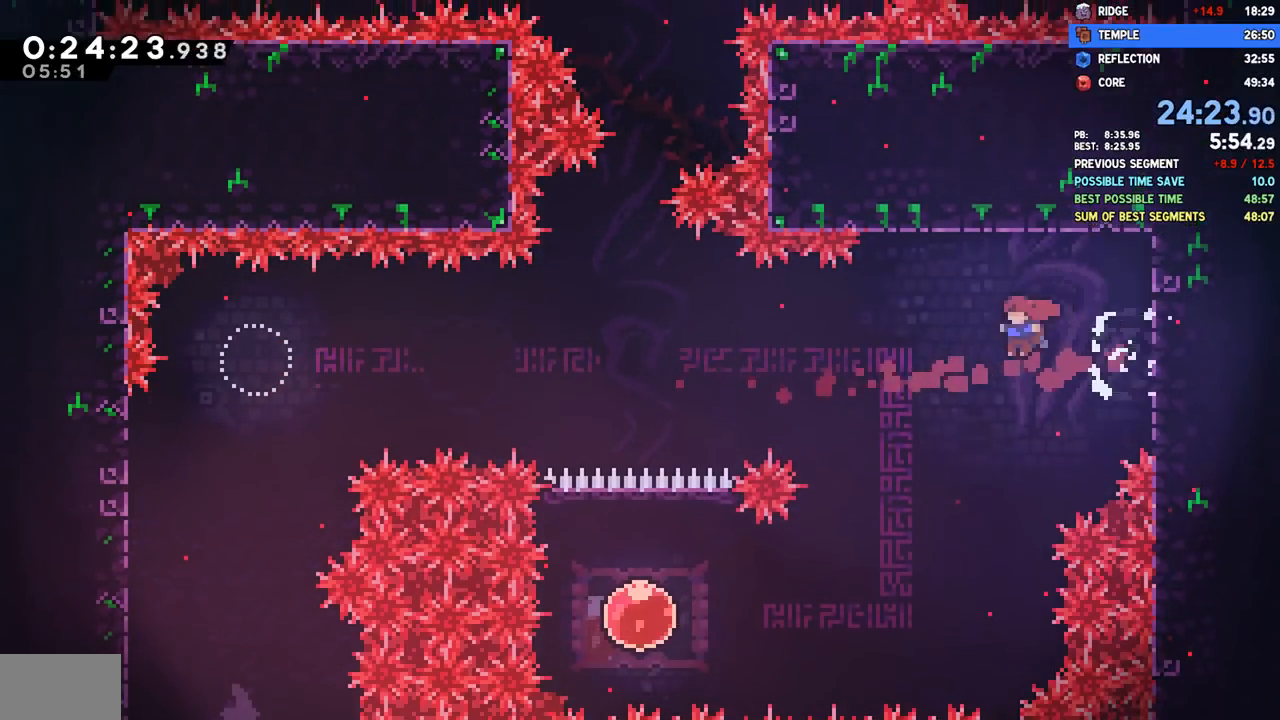
{"buttons": ["SQUARE", "DPAD_LEFT"], "left_stick": "center", "right_stick": "center", "events": [[317, "DPAD_DOWN", "up"], [383, "SQUARE", "down"]]}
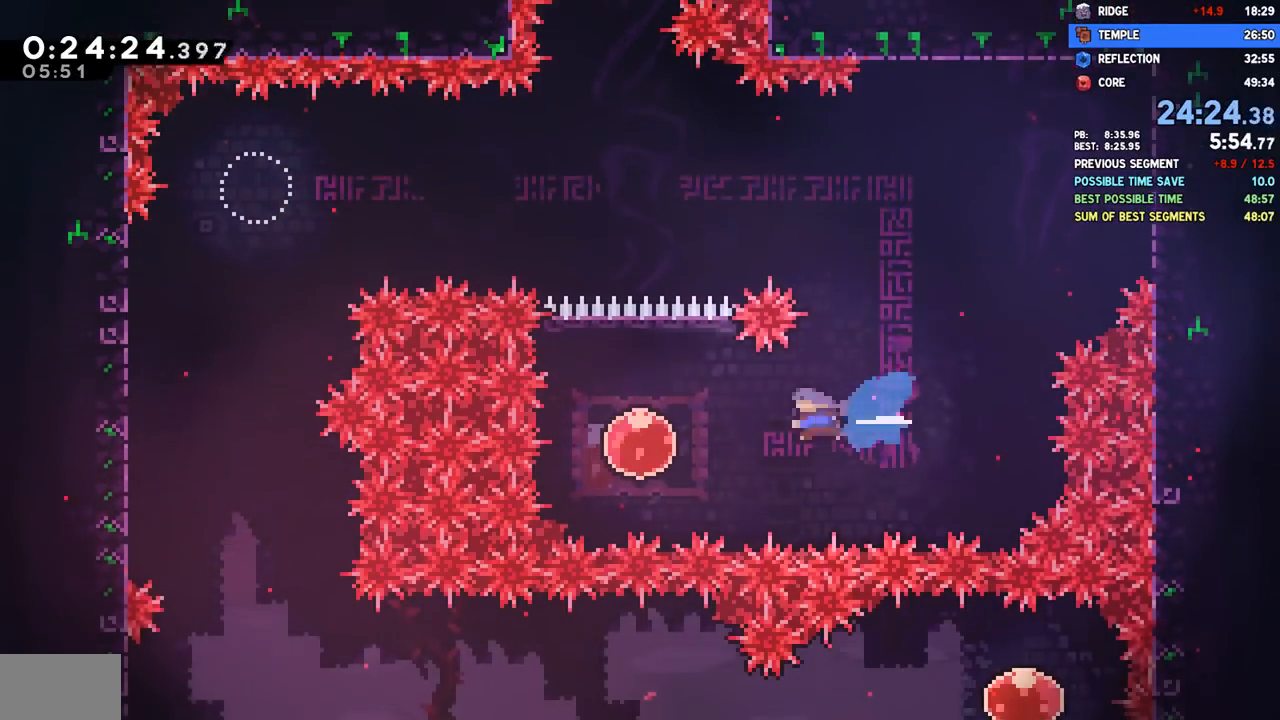
{"buttons": ["DPAD_UP"], "left_stick": "center", "right_stick": "center", "events": [[17, "SQUARE", "up"], [133, "DPAD_LEFT", "up"], [150, "DPAD_UP", "down"], [200, "SQUARE", "down"], [333, "SQUARE", "up"]]}
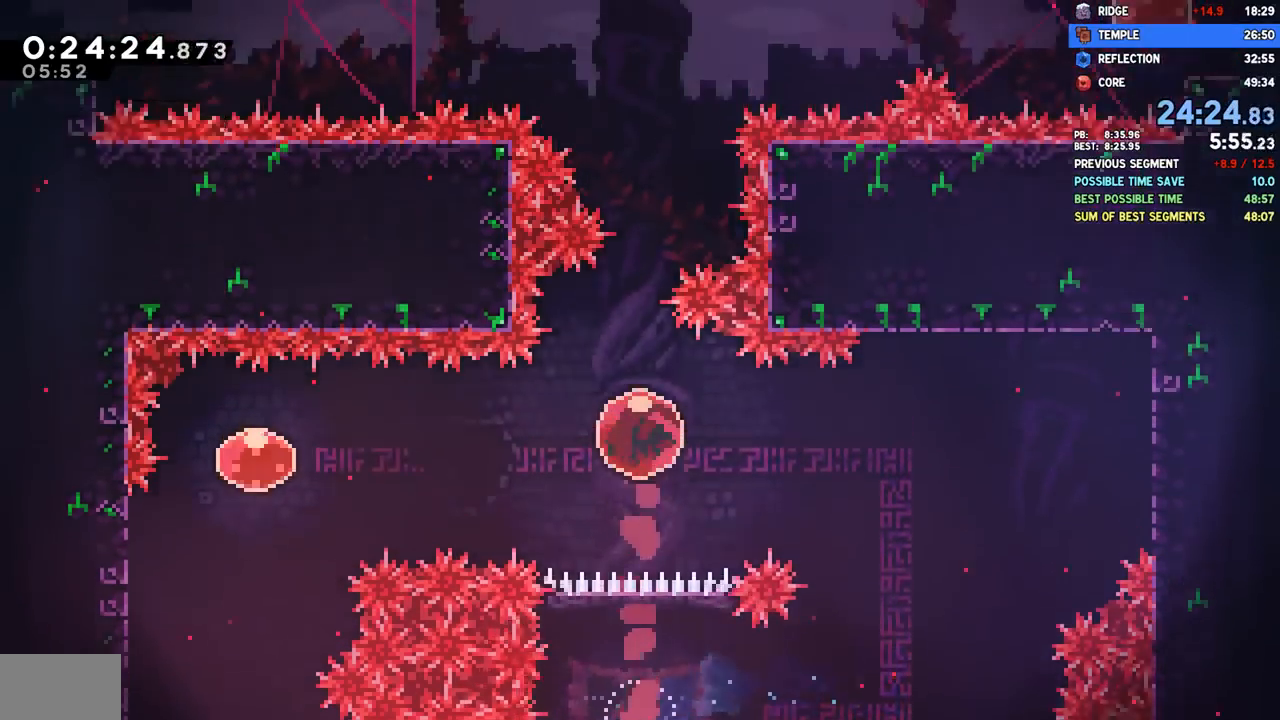
{"buttons": [], "left_stick": "center", "right_stick": "center", "events": [[50, "DPAD_UP", "up"]]}
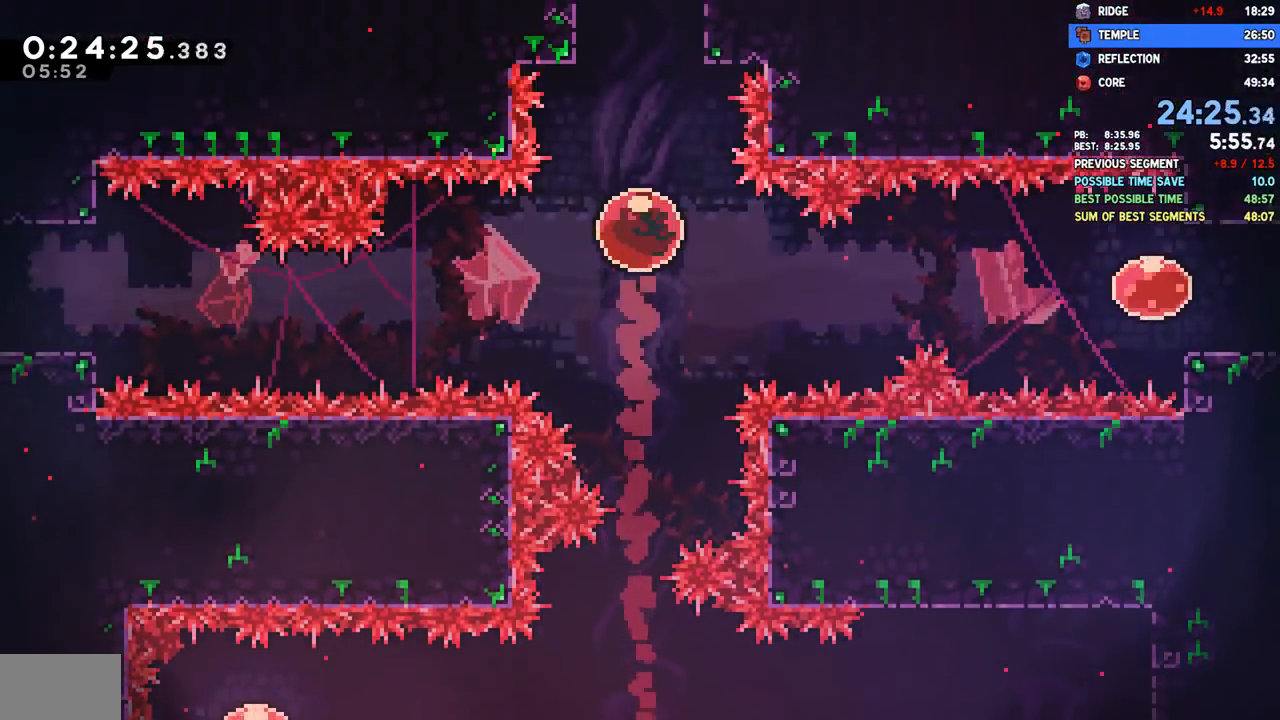
{"buttons": [], "left_stick": "center", "right_stick": "center", "events": []}
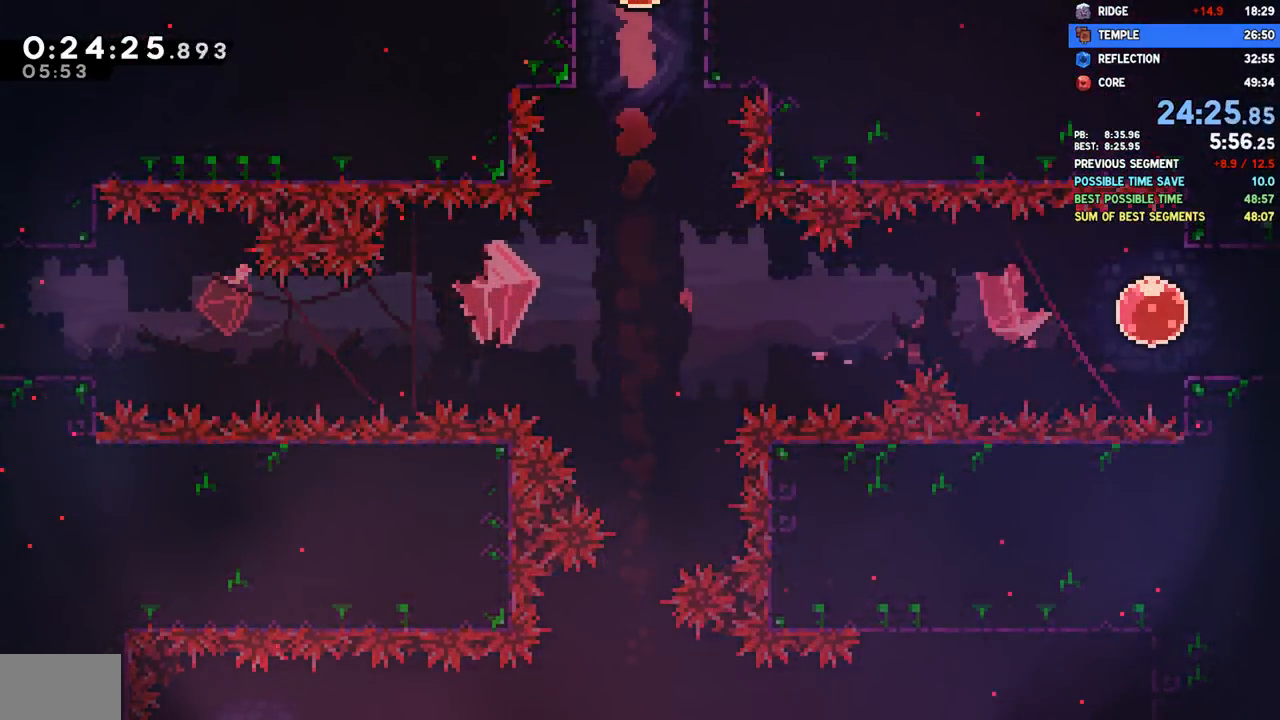
{"buttons": [], "left_stick": "center", "right_stick": "center", "events": []}
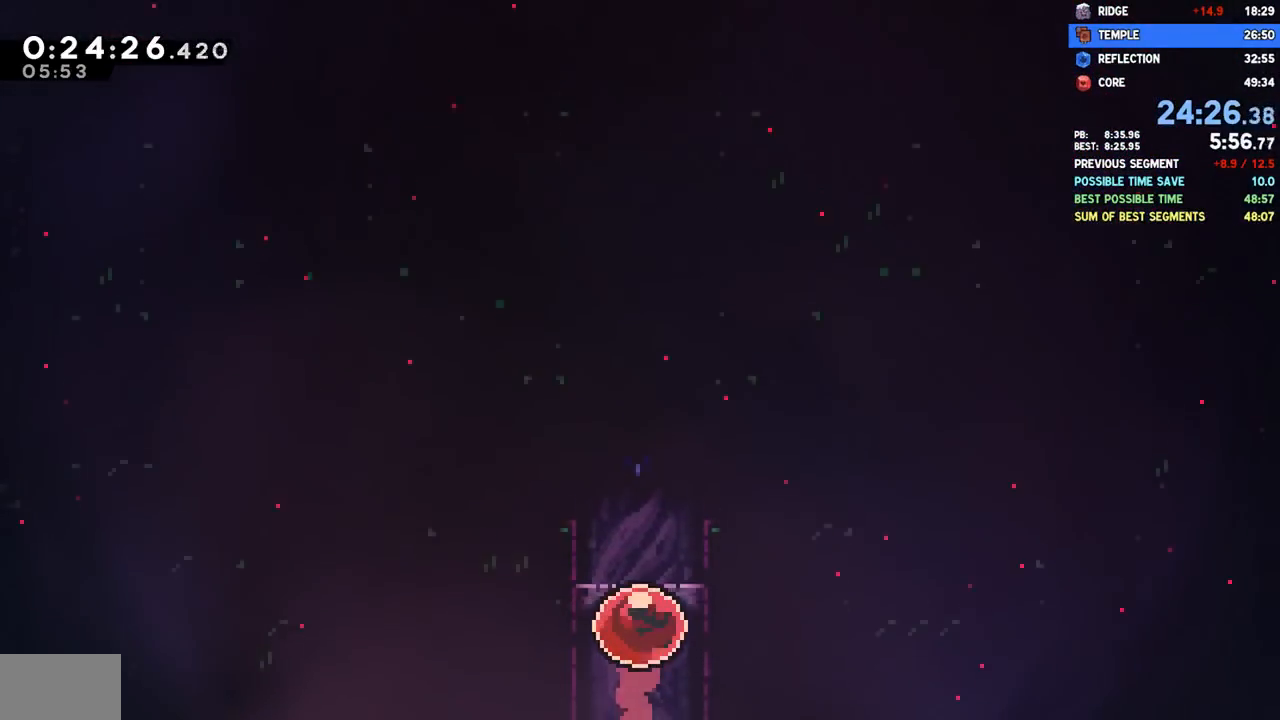
{"buttons": [], "left_stick": "center", "right_stick": "center", "events": []}
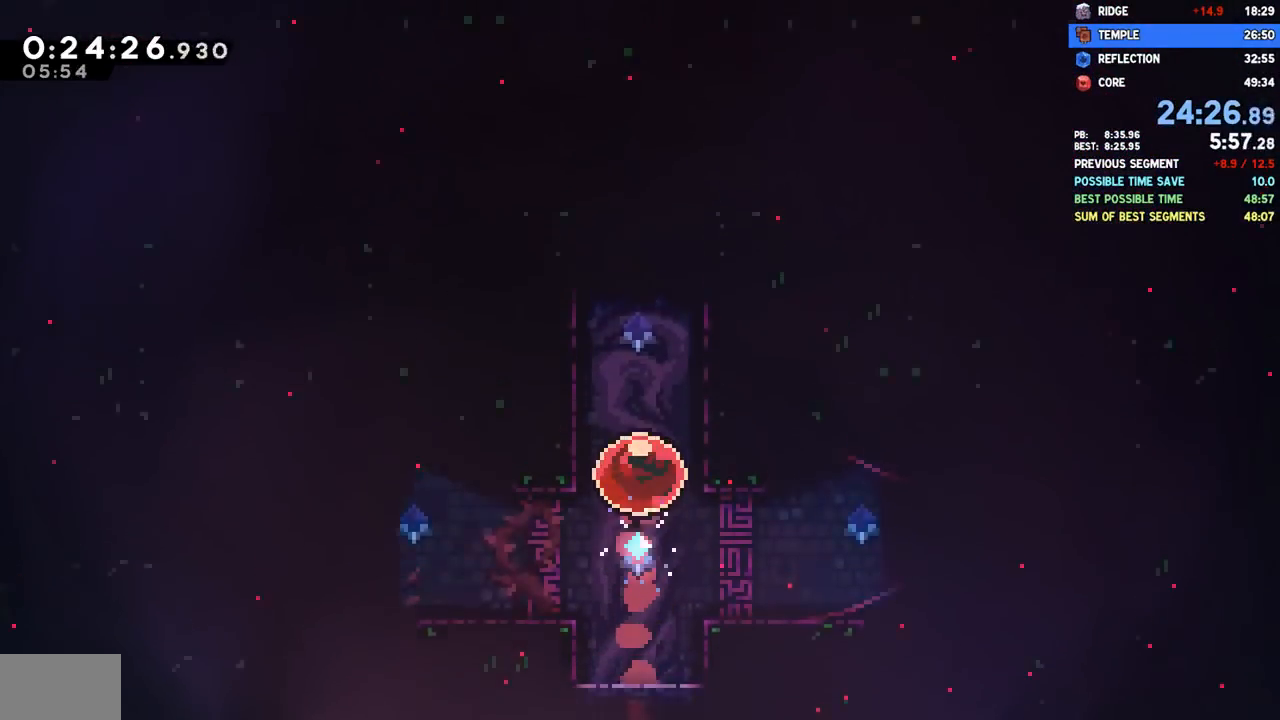
{"buttons": ["DPAD_DOWN", "DPAD_RIGHT"], "left_stick": "center", "right_stick": "center", "events": [[250, "DPAD_DOWN", "down"], [250, "DPAD_RIGHT", "down"], [350, "SQUARE", "down"], [467, "SQUARE", "up"]]}
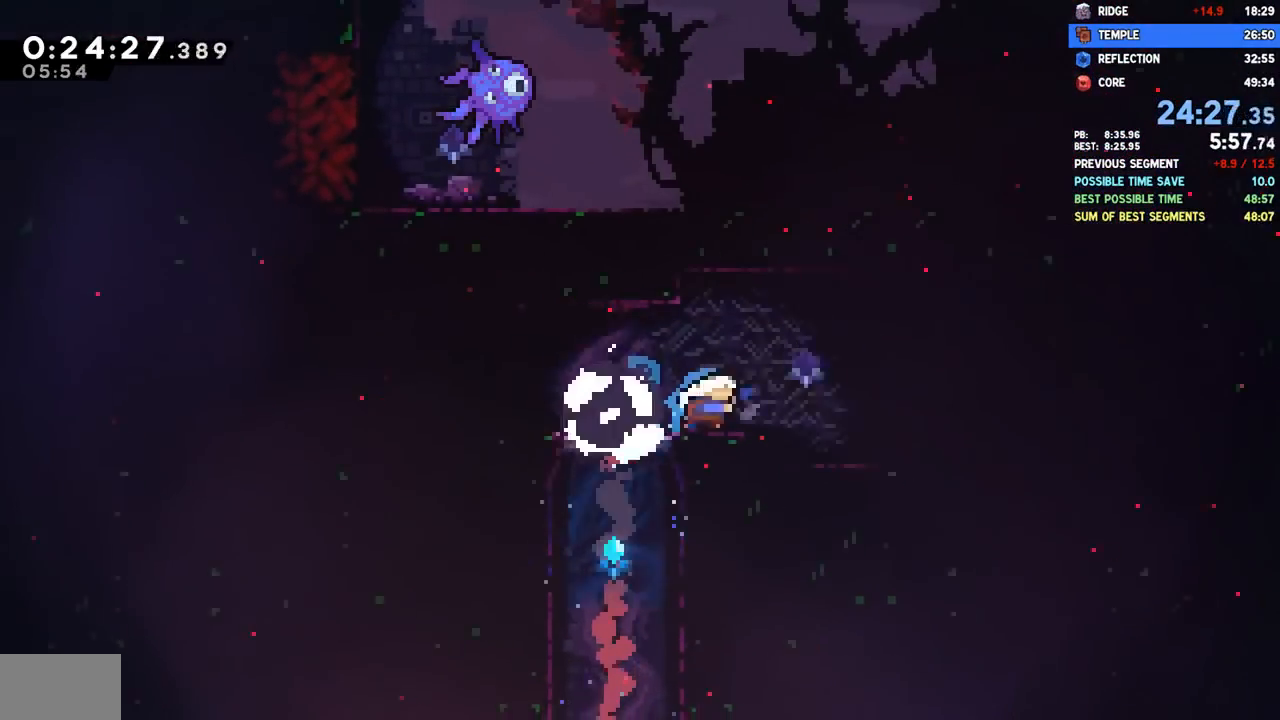
{"buttons": ["DPAD_UP"], "left_stick": "center", "right_stick": "center", "events": [[50, "CROSS", "down"], [233, "DPAD_DOWN", "up"], [250, "CROSS", "up"], [283, "DPAD_UP", "down"], [300, "SQUARE", "down"], [467, "SQUARE", "up"], [500, "DPAD_RIGHT", "up"]]}
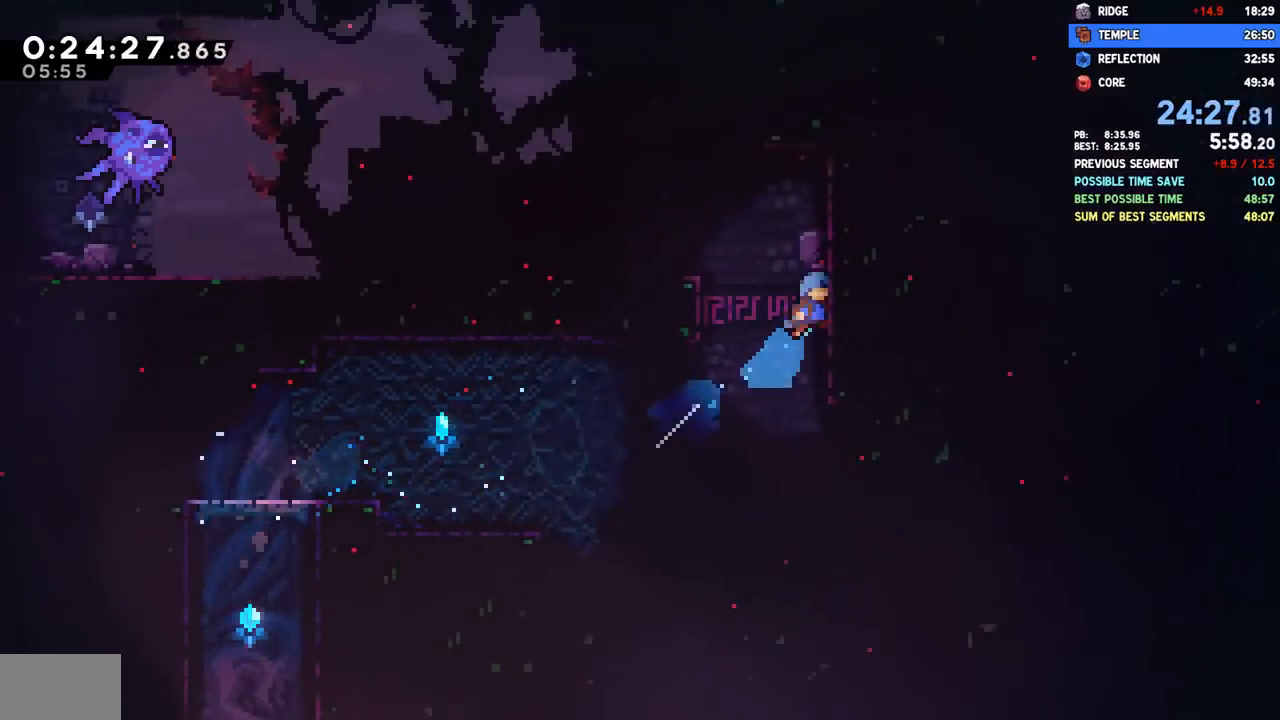
{"buttons": ["CROSS", "DPAD_UP"], "left_stick": "center", "right_stick": "center", "events": [[17, "DPAD_LEFT", "down"], [33, "DPAD_UP", "up"], [50, "CROSS", "down"], [183, "CROSS", "up"], [267, "DPAD_LEFT", "up"], [317, "DPAD_RIGHT", "down"], [400, "CROSS", "down"], [483, "DPAD_RIGHT", "up"], [483, "DPAD_UP", "down"]]}
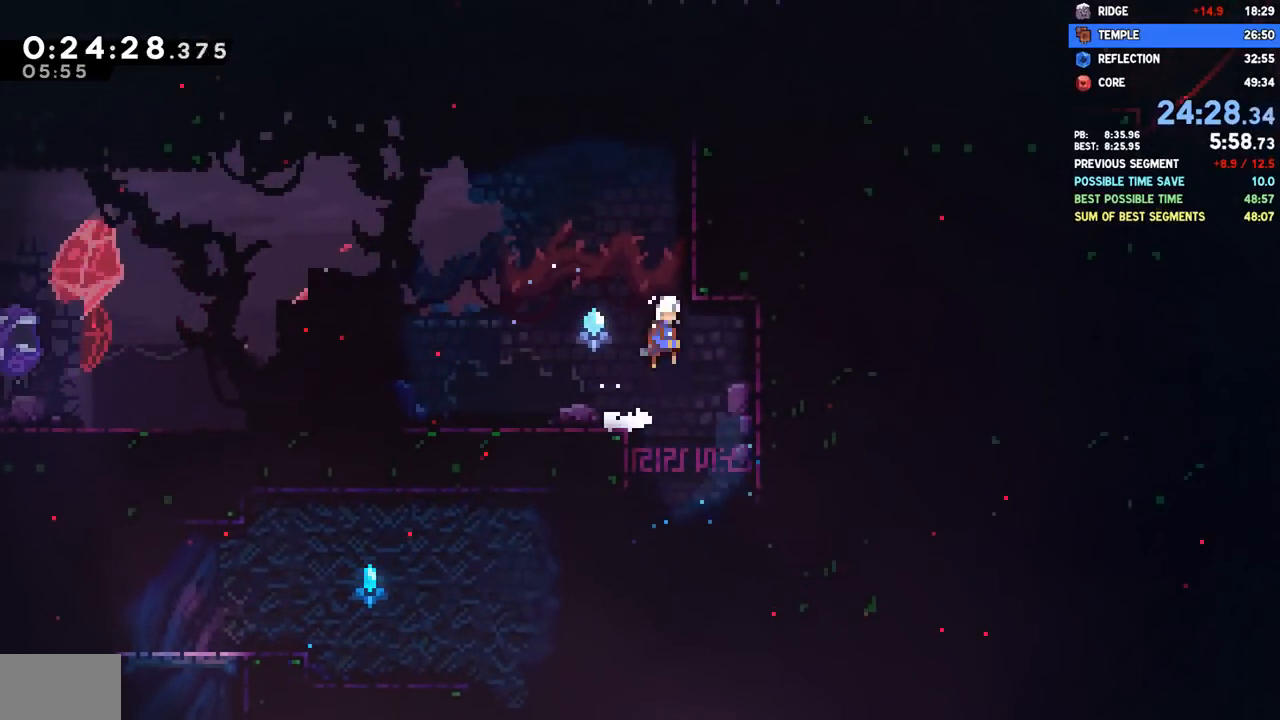
{"buttons": ["DPAD_RIGHT"], "left_stick": "center", "right_stick": "center", "events": [[17, "SQUARE", "down"], [33, "CROSS", "up"], [183, "SQUARE", "up"], [200, "DPAD_RIGHT", "down"], [200, "DPAD_UP", "up"], [283, "R2", "down"], [300, "CROSS", "down"], [417, "CROSS", "up"], [417, "R2", "up"]]}
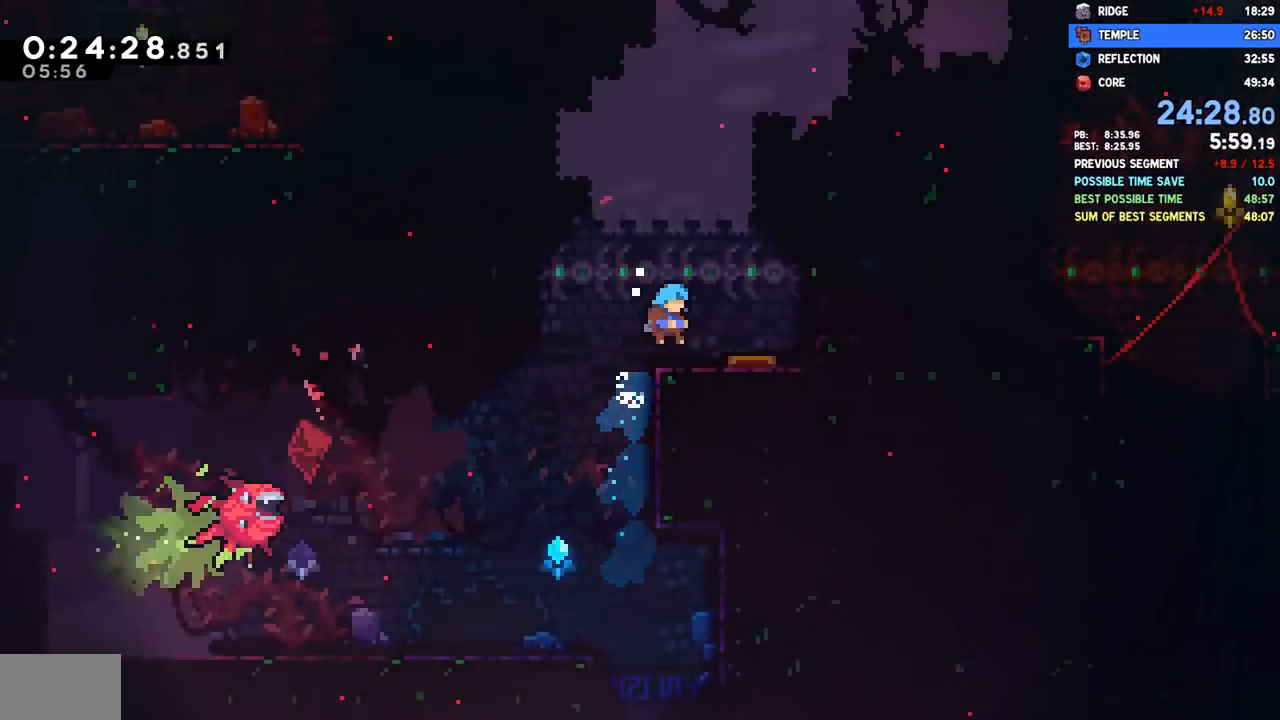
{"buttons": ["SQUARE", "L1", "DPAD_RIGHT"], "left_stick": "center", "right_stick": "center", "events": [[367, "L1", "down"], [467, "SQUARE", "down"]]}
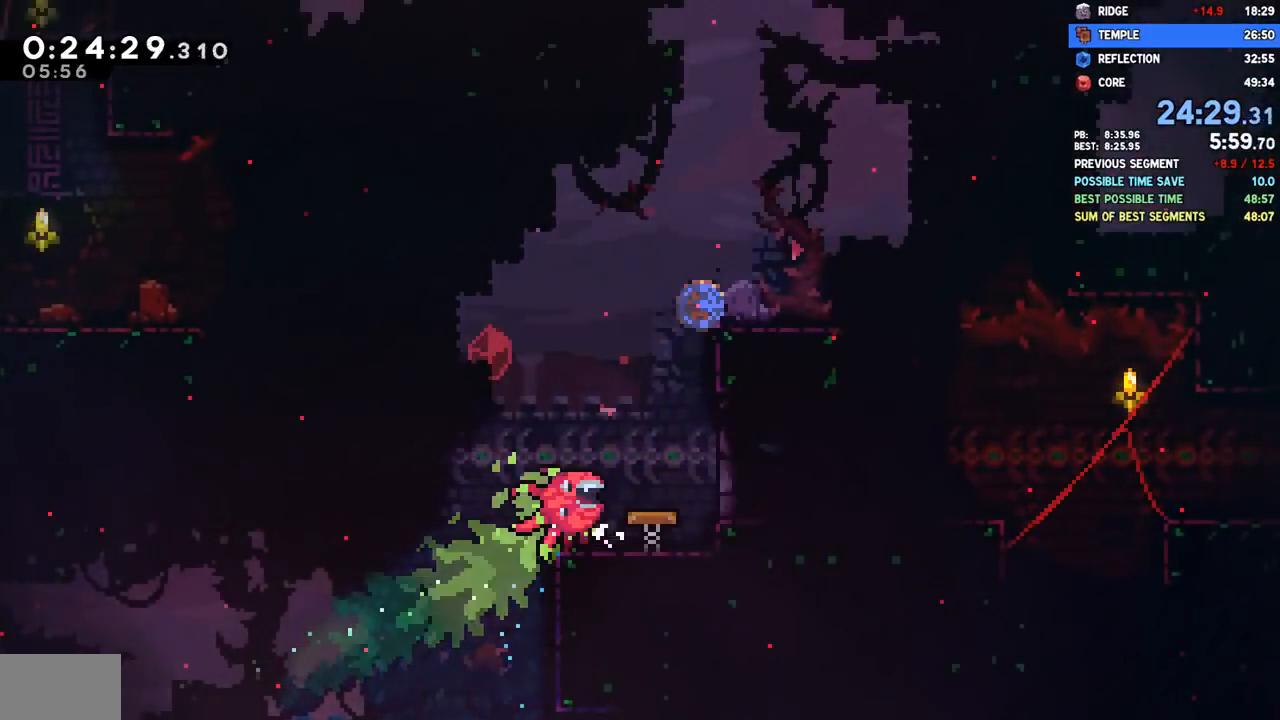
{"buttons": ["DPAD_DOWN", "DPAD_RIGHT"], "left_stick": "center", "right_stick": "center", "events": [[33, "L1", "up"], [50, "DPAD_DOWN", "down"], [83, "SQUARE", "up"], [167, "CROSS", "down"], [233, "SQUARE", "down"], [250, "CROSS", "up"], [383, "SQUARE", "up"]]}
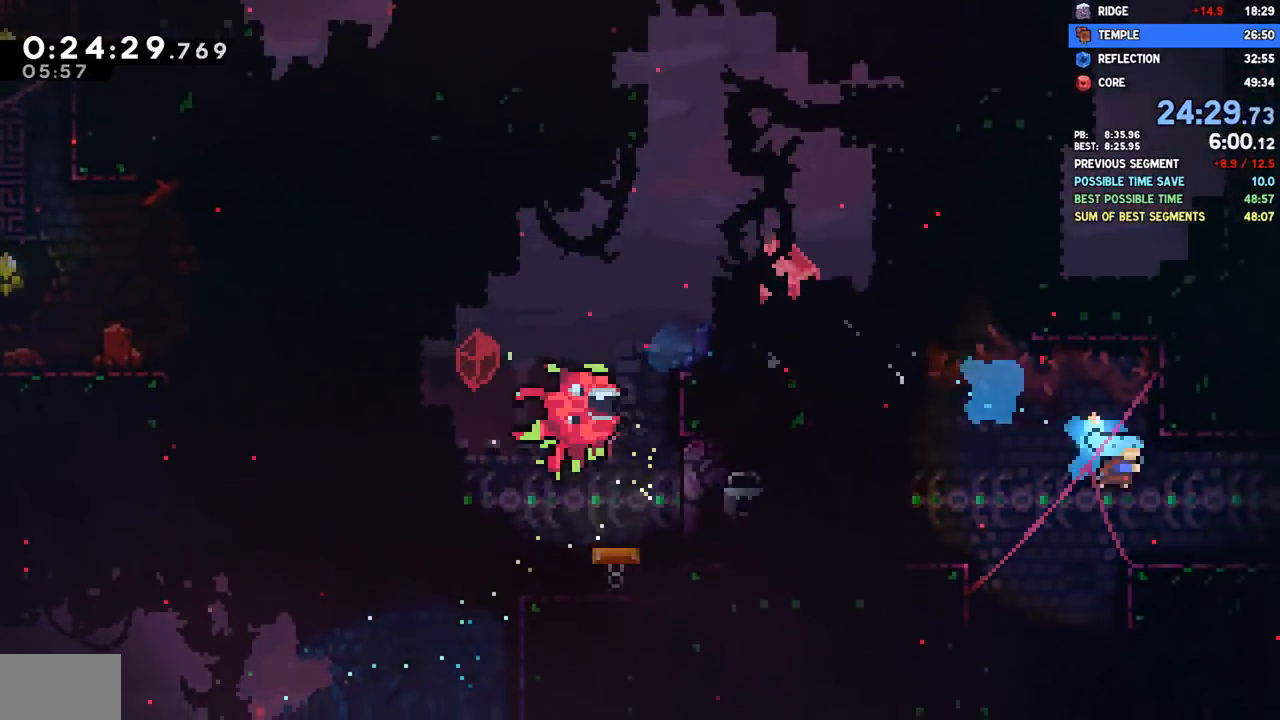
{"buttons": ["CROSS", "DPAD_RIGHT"], "left_stick": "center", "right_stick": "center", "events": [[150, "CROSS", "down"], [267, "DPAD_DOWN", "up"]]}
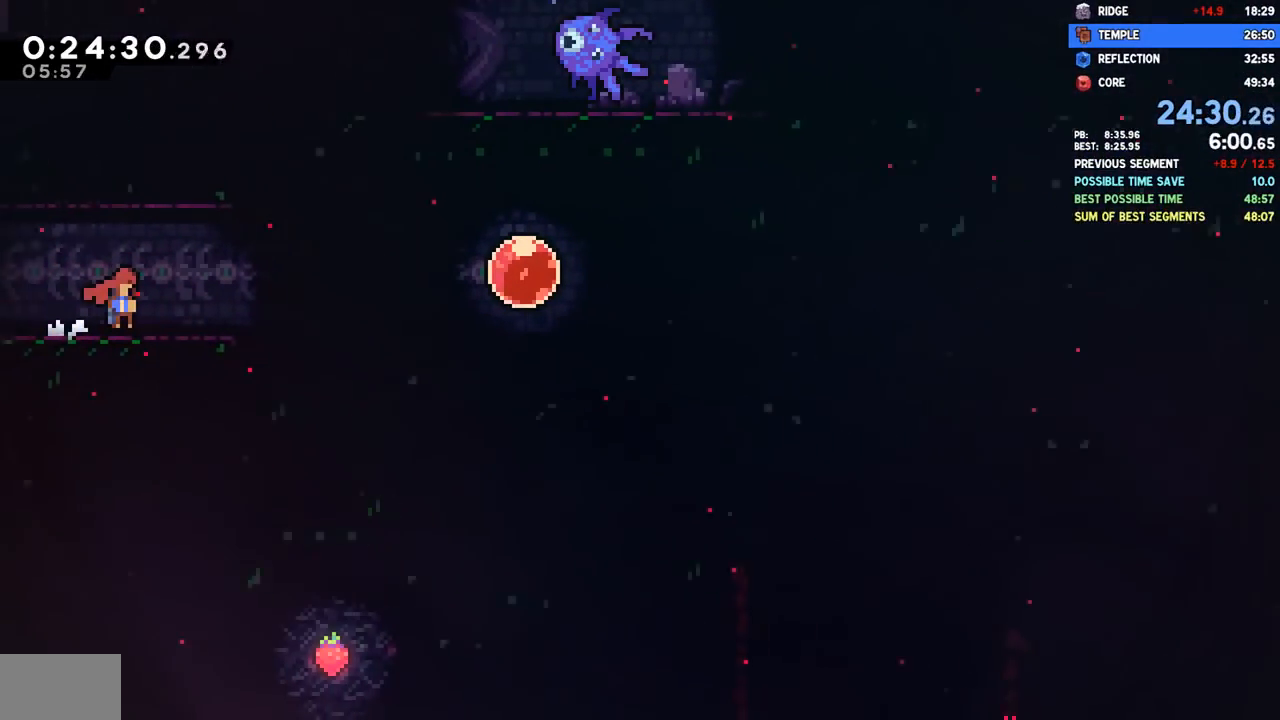
{"buttons": ["DPAD_RIGHT"], "left_stick": "center", "right_stick": "center", "events": [[367, "CROSS", "up"]]}
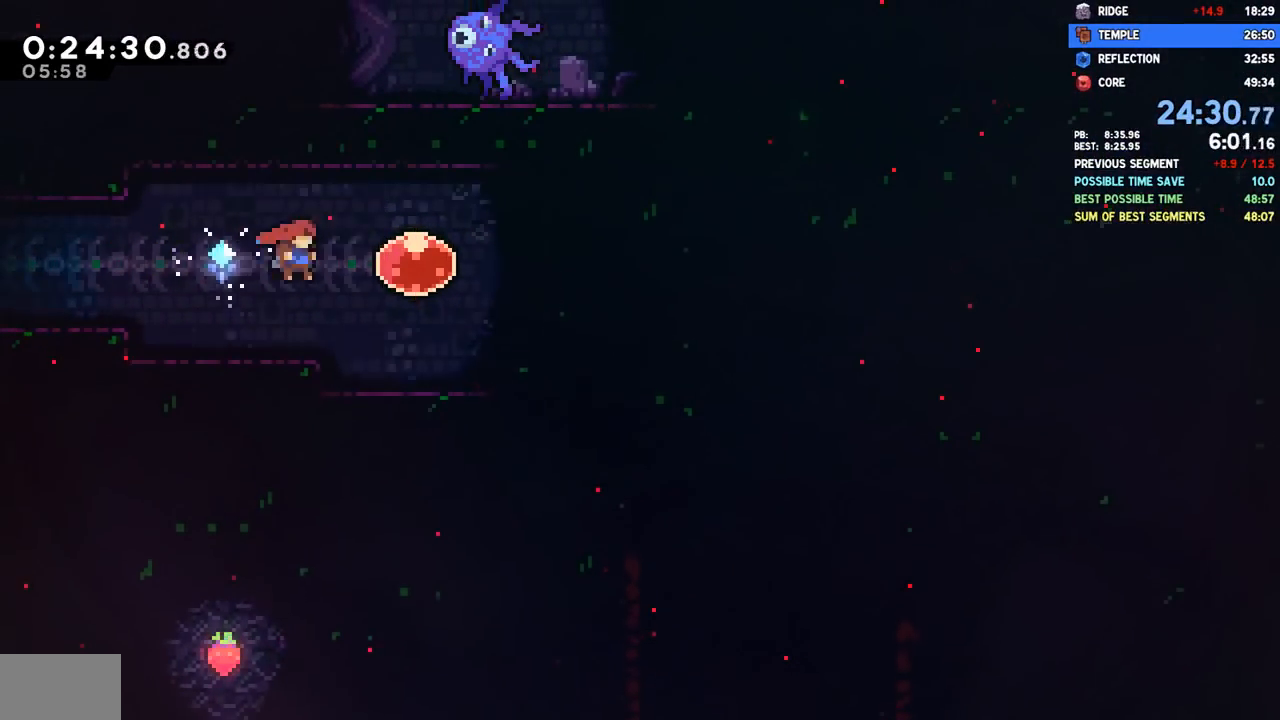
{"buttons": ["DPAD_DOWN"], "left_stick": "center", "right_stick": "center", "events": [[100, "DPAD_RIGHT", "up"], [100, "SQUARE", "down"], [133, "DPAD_DOWN", "down"], [217, "SQUARE", "up"]]}
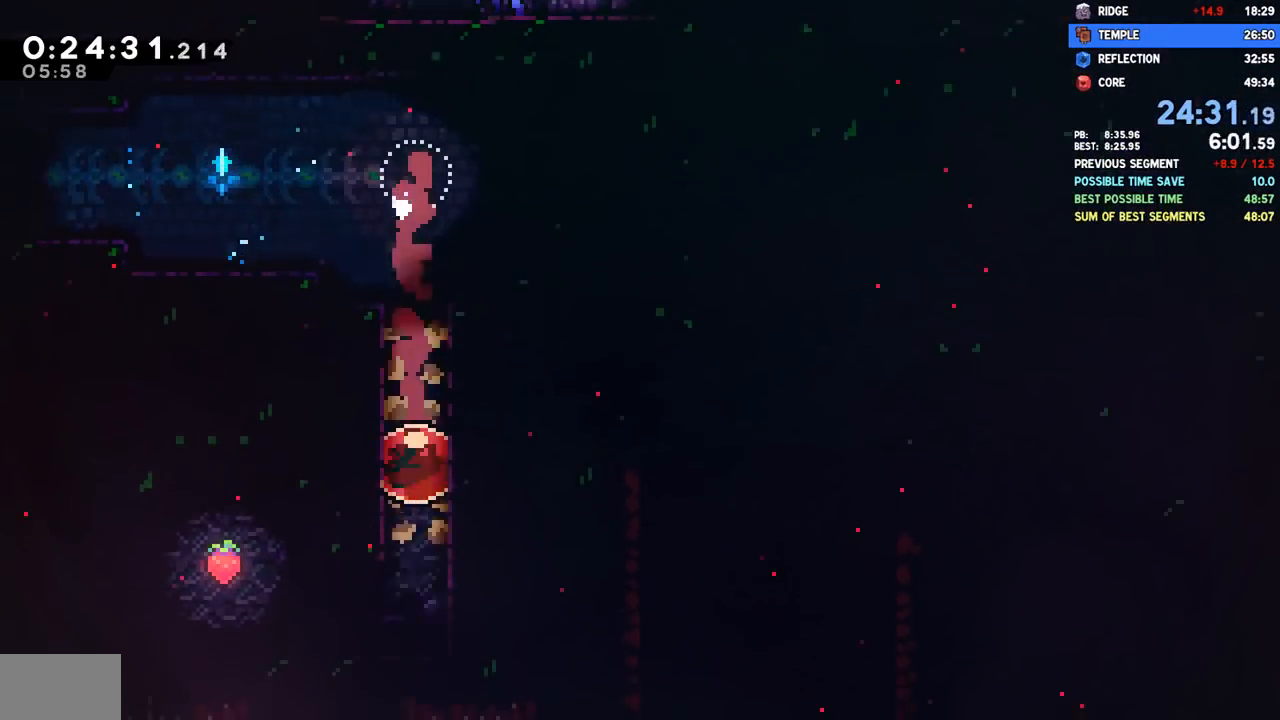
{"buttons": ["CROSS", "DPAD_DOWN", "DPAD_RIGHT"], "left_stick": "center", "right_stick": "center", "events": [[50, "DPAD_DOWN", "up"], [200, "DPAD_LEFT", "down"], [217, "SQUARE", "down"], [333, "SQUARE", "up"], [400, "CROSS", "down"], [400, "DPAD_LEFT", "up"], [417, "DPAD_DOWN", "down"], [450, "DPAD_RIGHT", "down"]]}
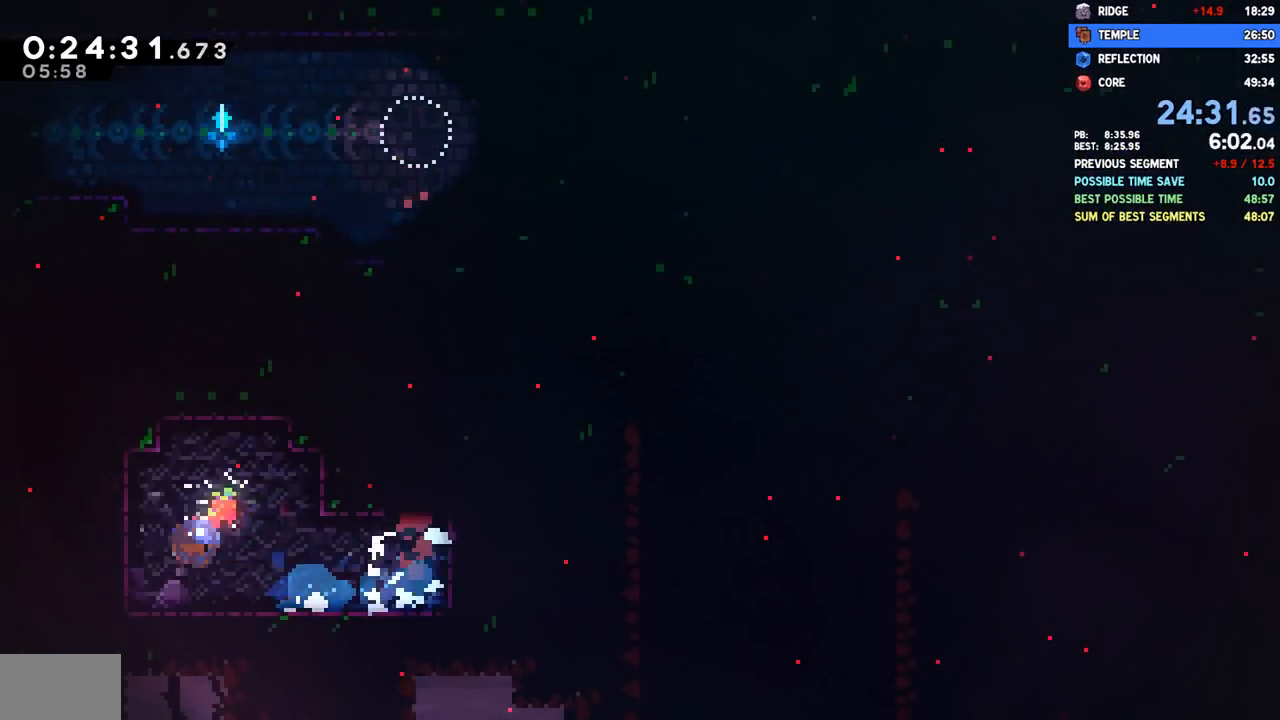
{"buttons": [], "left_stick": "center", "right_stick": "center", "events": [[17, "SQUARE", "down"], [33, "CROSS", "up"], [150, "SQUARE", "up"], [200, "DPAD_DOWN", "up"], [217, "CROSS", "down"], [267, "DPAD_RIGHT", "up"], [267, "DPAD_UP", "down"], [300, "SQUARE", "down"], [317, "CROSS", "up"], [450, "DPAD_UP", "up"], [450, "SQUARE", "up"]]}
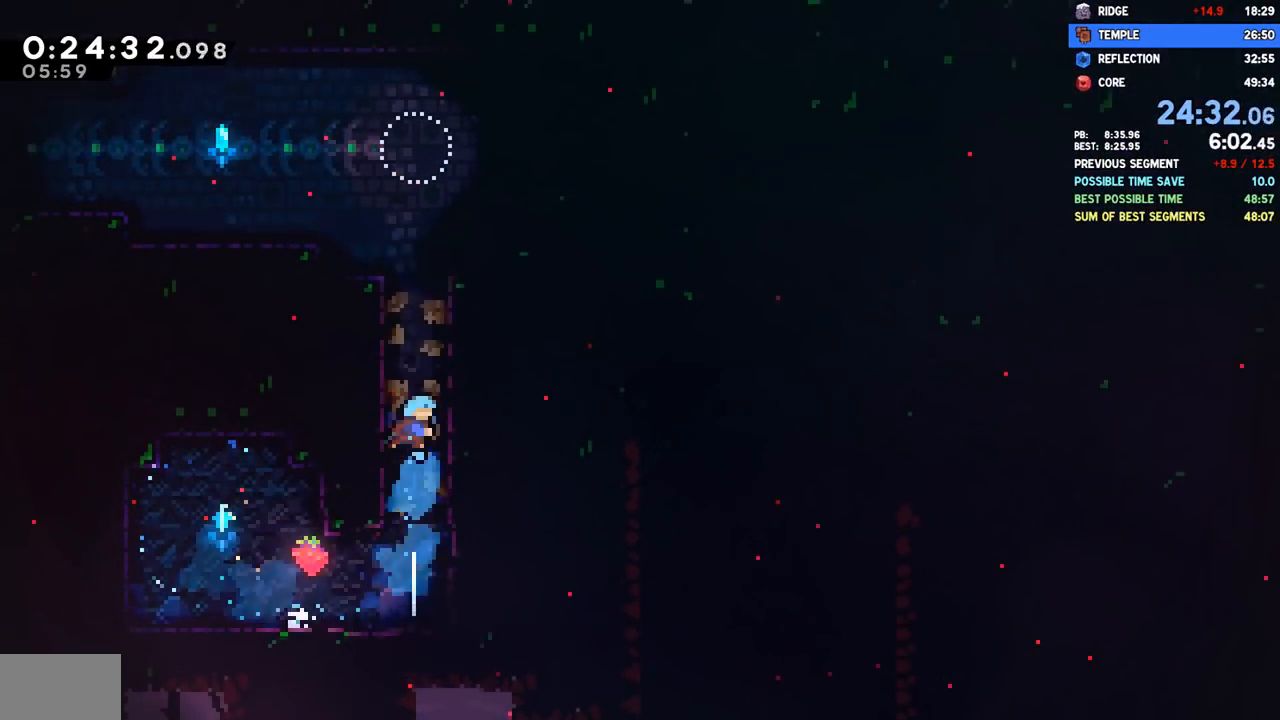
{"buttons": ["SQUARE", "DPAD_LEFT"], "left_stick": "center", "right_stick": "center", "events": [[50, "CROSS", "down"], [250, "CROSS", "up"], [283, "CROSS", "down"], [450, "CROSS", "up"], [467, "DPAD_LEFT", "down"], [483, "SQUARE", "down"]]}
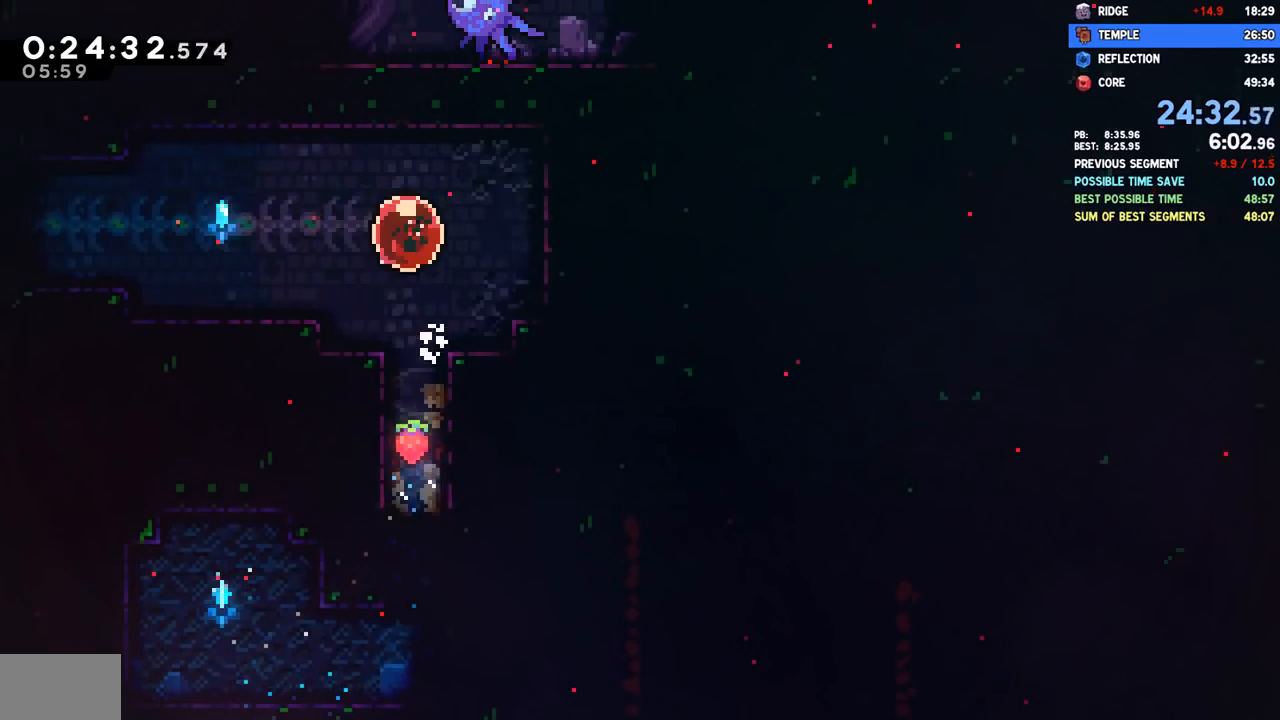
{"buttons": ["CROSS", "DPAD_DOWN", "DPAD_LEFT"], "left_stick": "center", "right_stick": "center", "events": [[133, "SQUARE", "up"], [300, "SQUARE", "down"], [317, "DPAD_DOWN", "down"], [400, "SQUARE", "up"], [450, "CROSS", "down"]]}
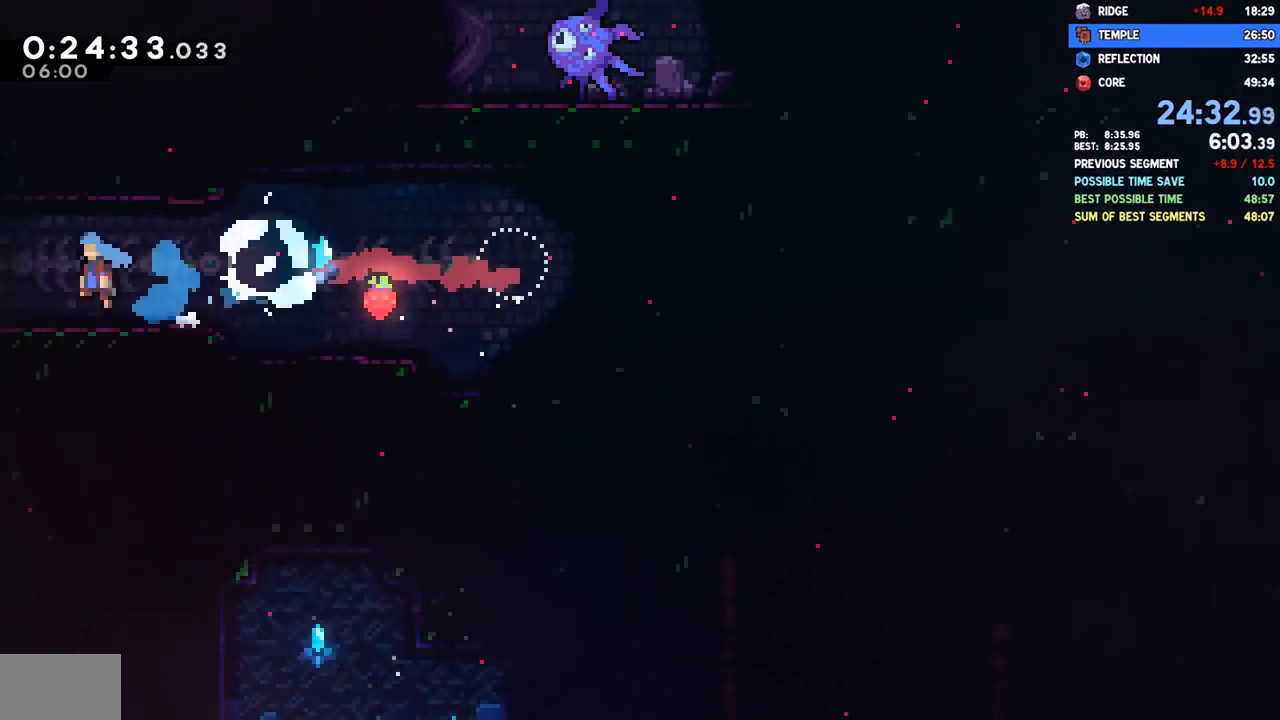
{"buttons": ["CROSS", "DPAD_LEFT"], "left_stick": "center", "right_stick": "center", "events": [[67, "DPAD_DOWN", "up"]]}
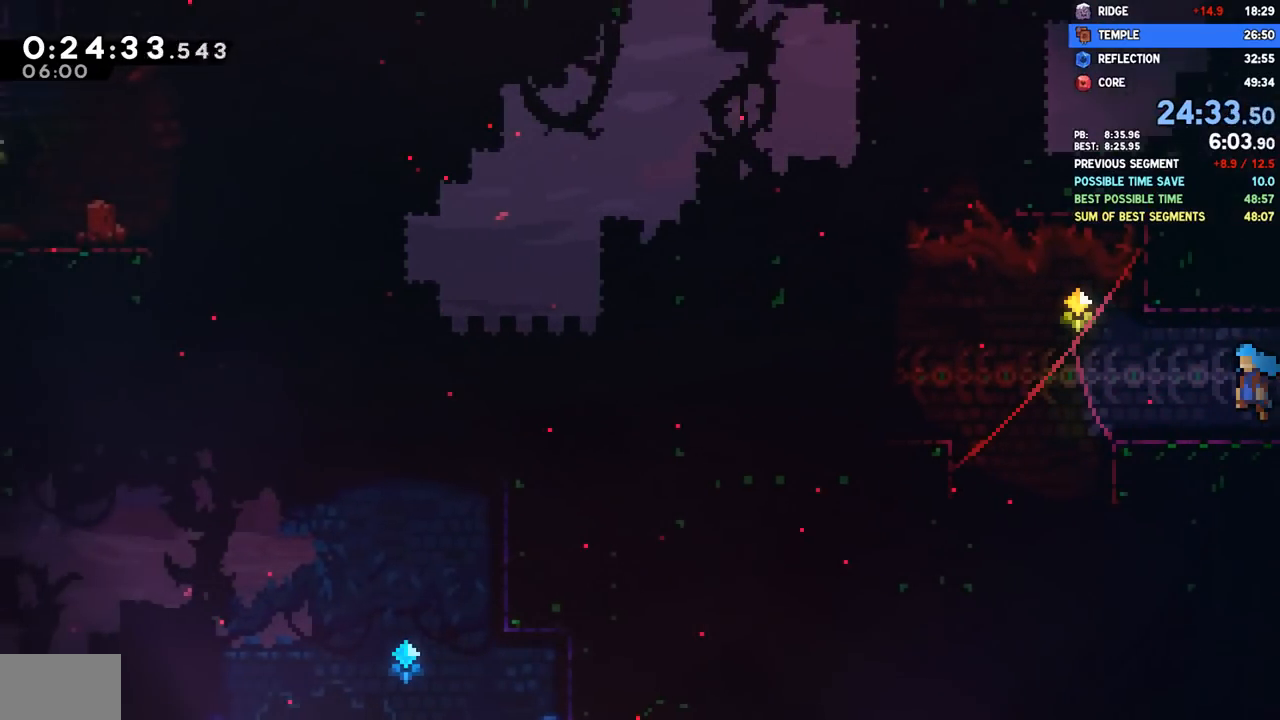
{"buttons": ["SQUARE", "DPAD_UP"], "left_stick": "center", "right_stick": "center", "events": [[333, "CROSS", "up"], [333, "DPAD_LEFT", "up"], [350, "DPAD_UP", "down"], [383, "SQUARE", "down"]]}
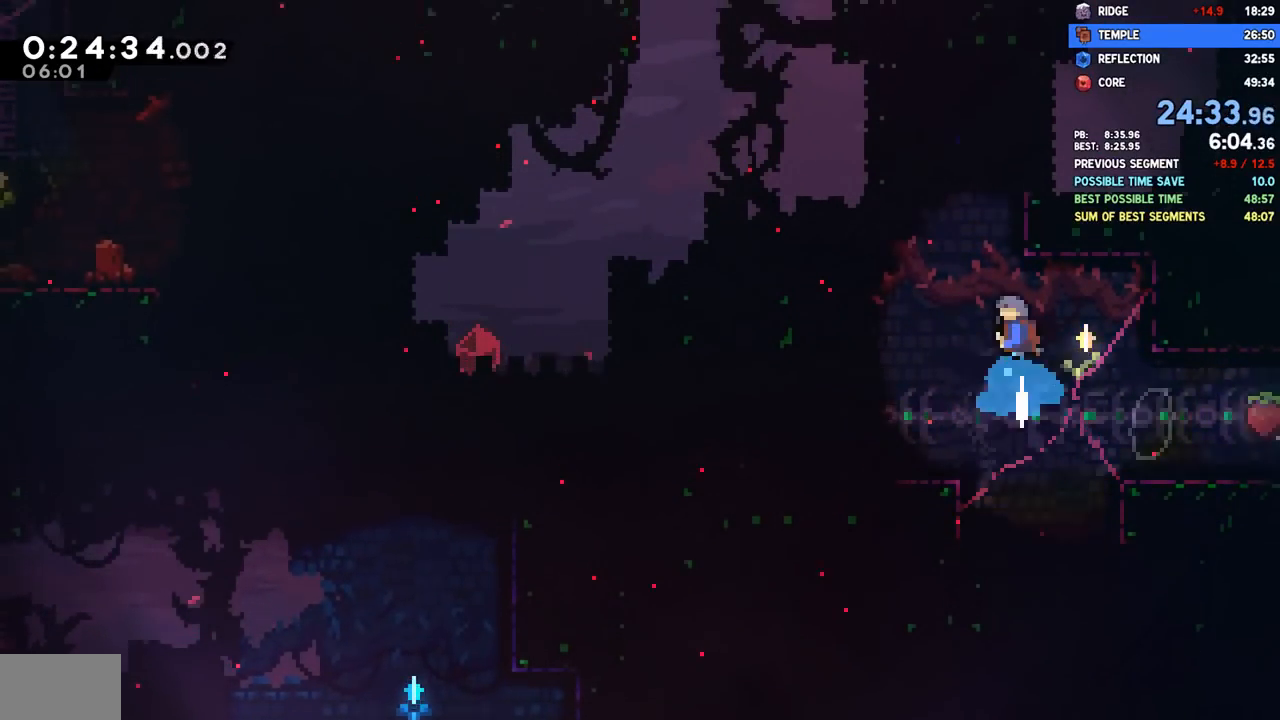
{"buttons": ["SQUARE", "DPAD_UP", "DPAD_RIGHT"], "left_stick": "center", "right_stick": "center", "events": [[67, "SQUARE", "up"], [83, "DPAD_RIGHT", "down"], [117, "DPAD_UP", "up"], [150, "R2", "down"], [167, "CROSS", "down"], [300, "CROSS", "up"], [300, "R2", "up"], [500, "DPAD_UP", "down"], [500, "SQUARE", "down"]]}
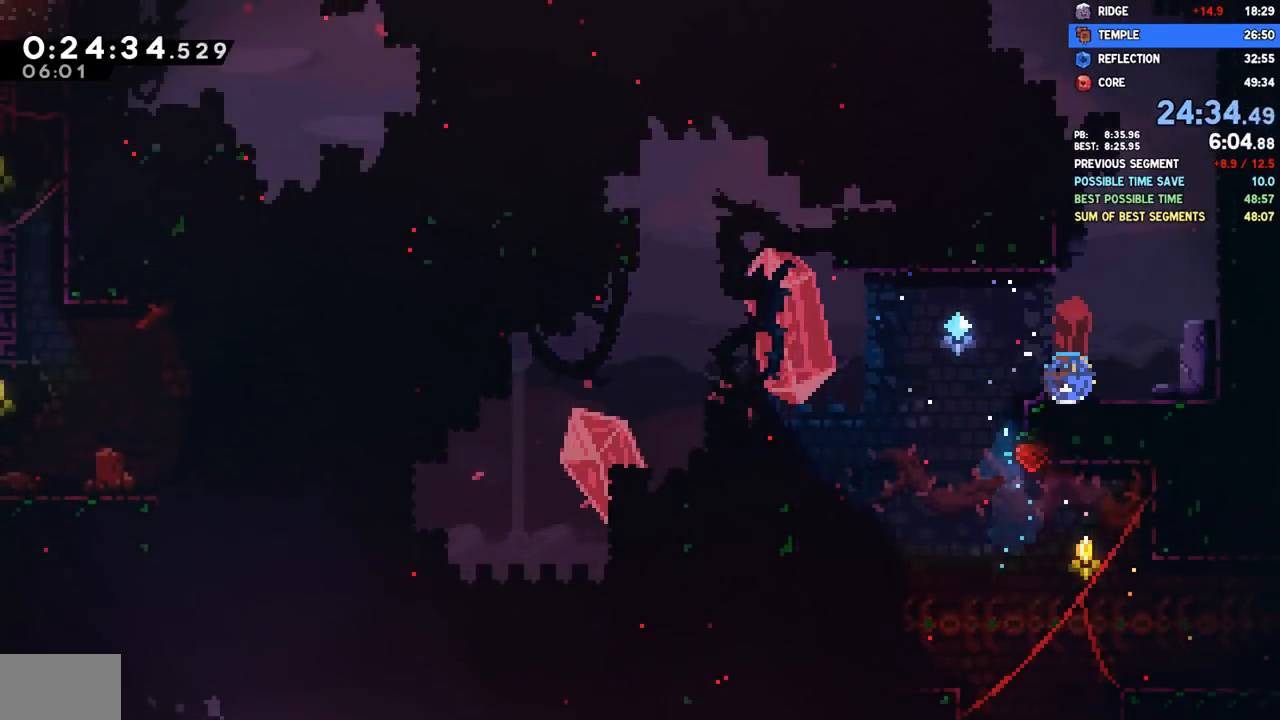
{"buttons": ["CROSS"], "left_stick": "center", "right_stick": "center", "events": [[17, "DPAD_RIGHT", "up"], [167, "SQUARE", "up"], [233, "DPAD_RIGHT", "down"], [250, "DPAD_UP", "up"], [267, "CROSS", "down"], [433, "DPAD_RIGHT", "up"], [450, "CROSS", "up"], [483, "CROSS", "down"]]}
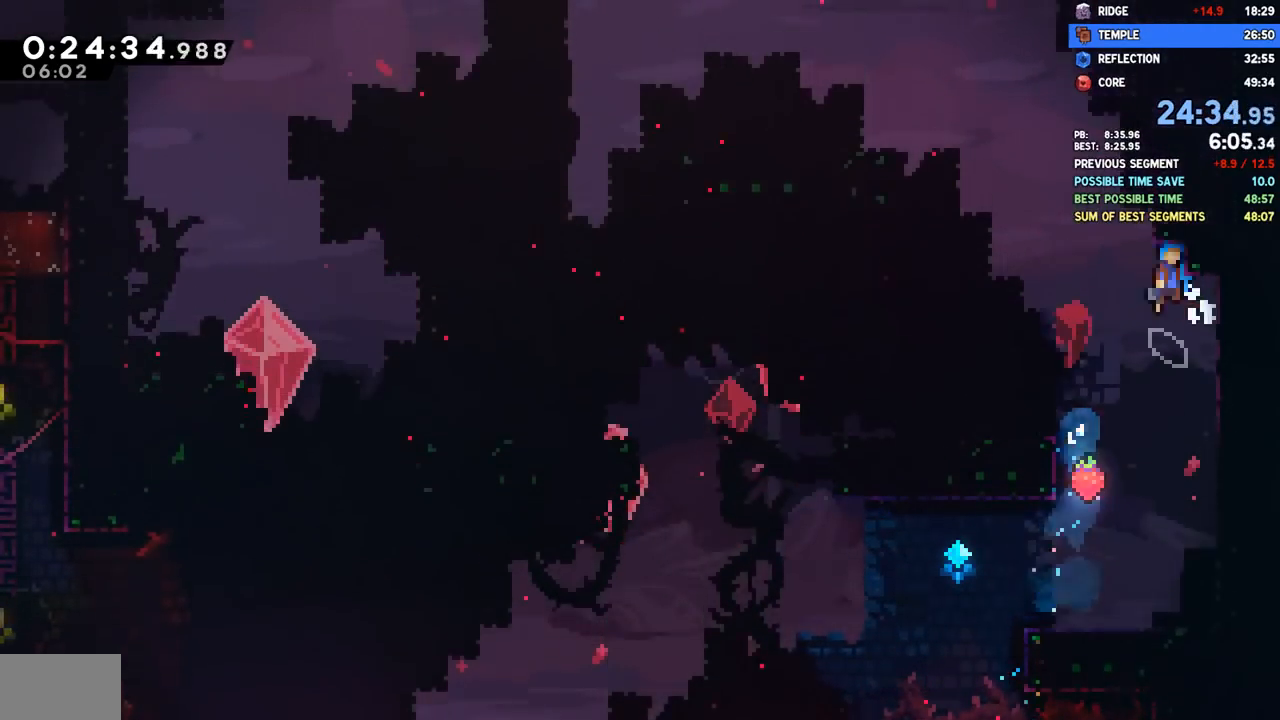
{"buttons": ["CROSS", "R2", "DPAD_RIGHT"], "left_stick": "center", "right_stick": "center", "events": [[100, "CROSS", "up"], [117, "CROSS", "down"], [217, "DPAD_RIGHT", "down"], [383, "CROSS", "up"], [433, "R2", "down"], [467, "CROSS", "down"]]}
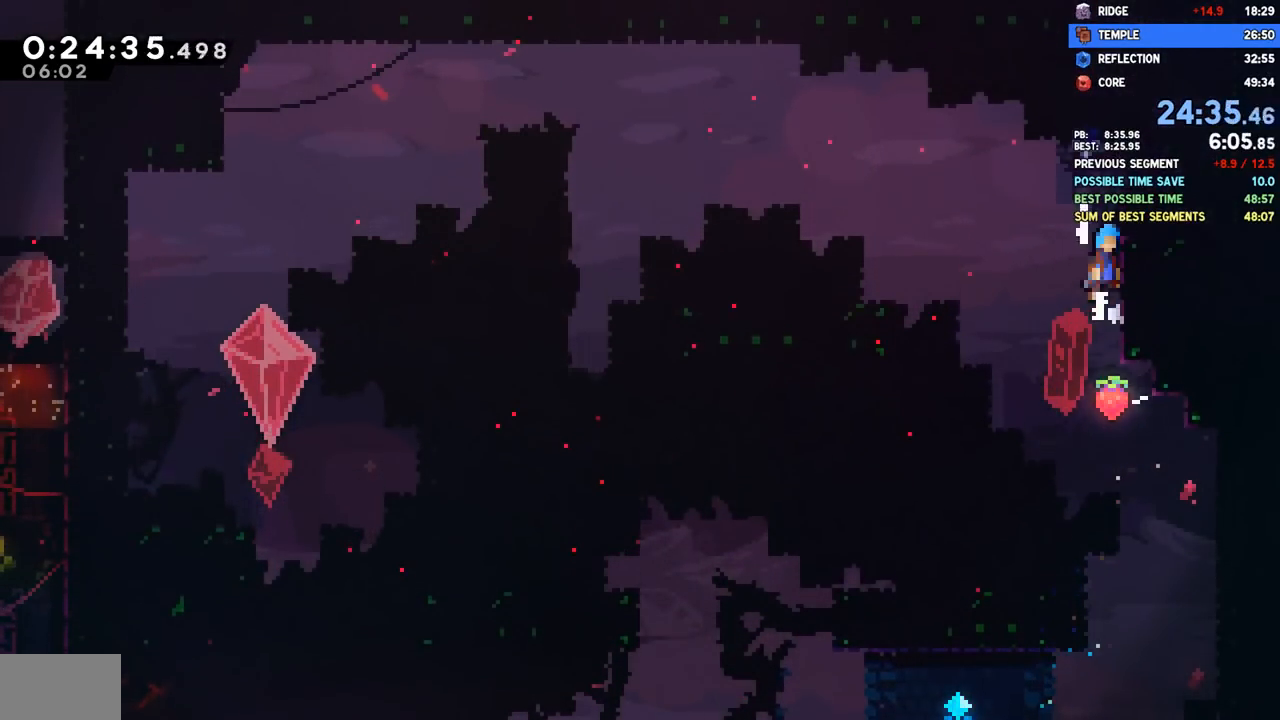
{"buttons": ["CROSS", "DPAD_DOWN", "DPAD_RIGHT"], "left_stick": "center", "right_stick": "center", "events": [[50, "CROSS", "up"], [83, "CROSS", "down"], [183, "CROSS", "up"], [200, "R2", "up"], [233, "DPAD_DOWN", "down"], [367, "SQUARE", "down"], [450, "CROSS", "down"], [500, "SQUARE", "up"]]}
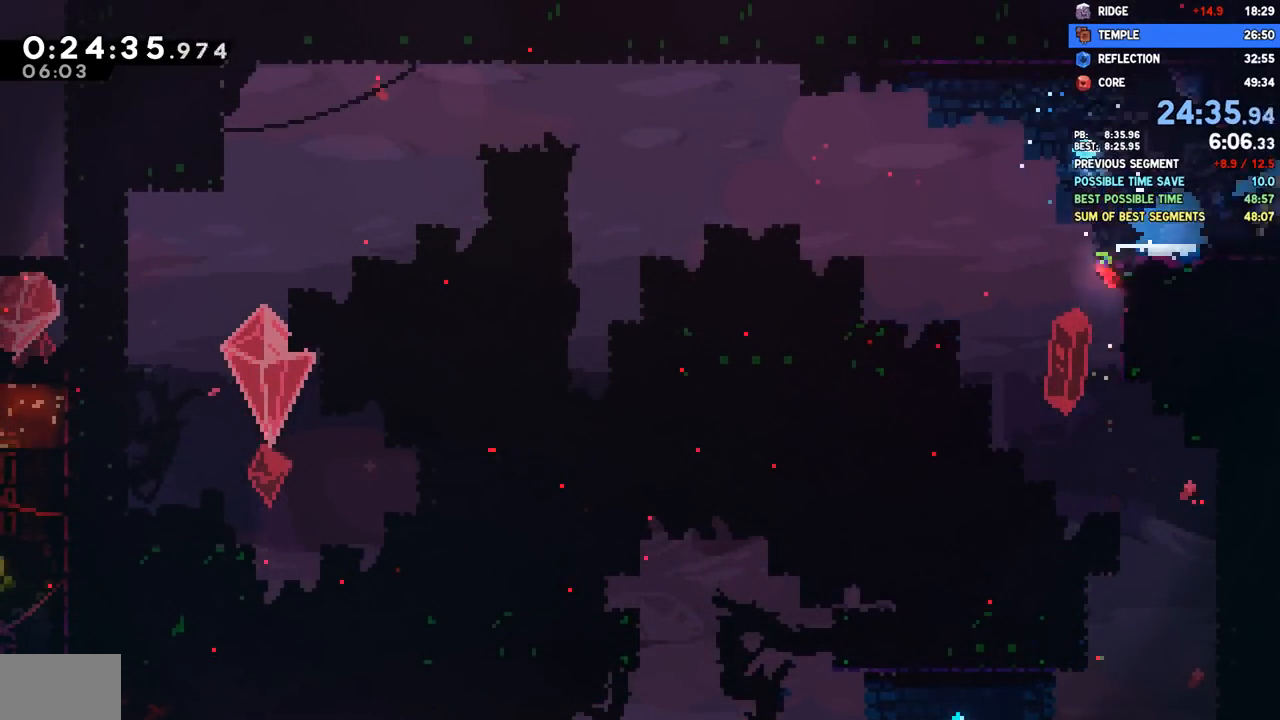
{"buttons": ["DPAD_DOWN", "DPAD_RIGHT"], "left_stick": "center", "right_stick": "center", "events": [[17, "CROSS", "up"], [100, "DPAD_DOWN", "up"], [200, "DPAD_DOWN", "down"]]}
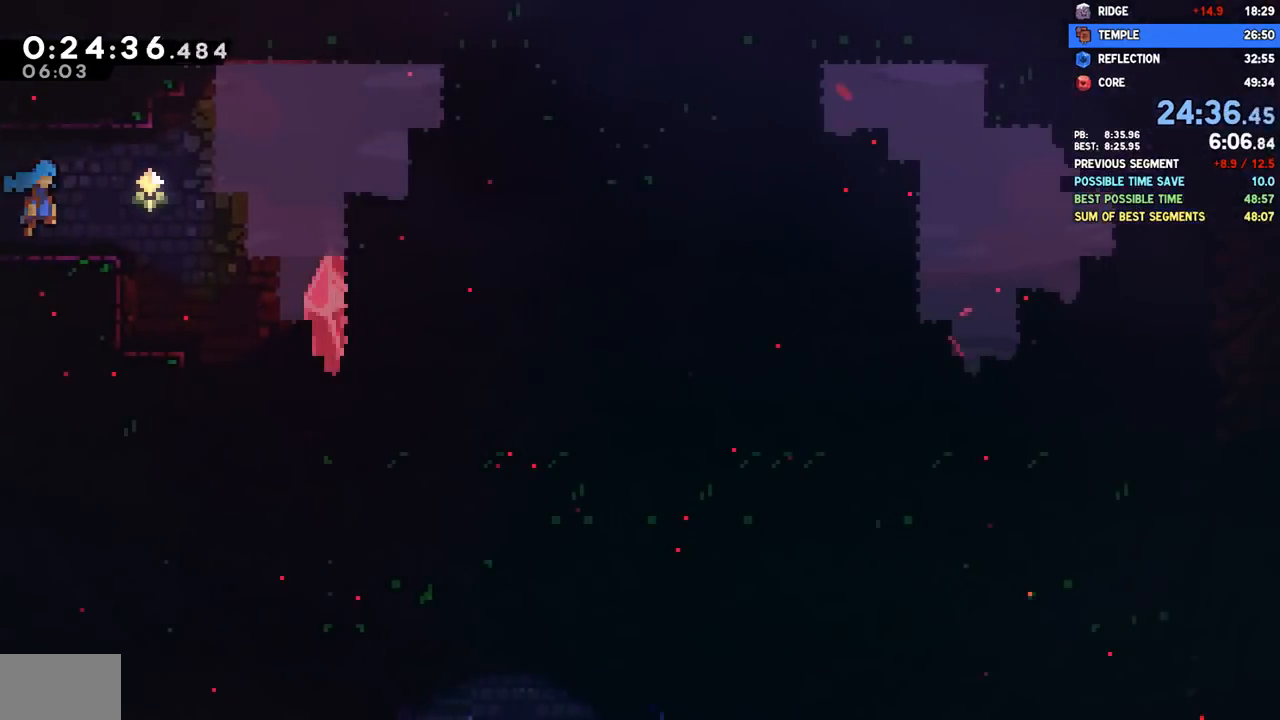
{"buttons": ["DPAD_DOWN"], "left_stick": "center", "right_stick": "center", "events": [[267, "DPAD_DOWN", "up"], [300, "DPAD_RIGHT", "up"], [317, "DPAD_DOWN", "down"], [350, "SQUARE", "down"], [450, "SQUARE", "up"]]}